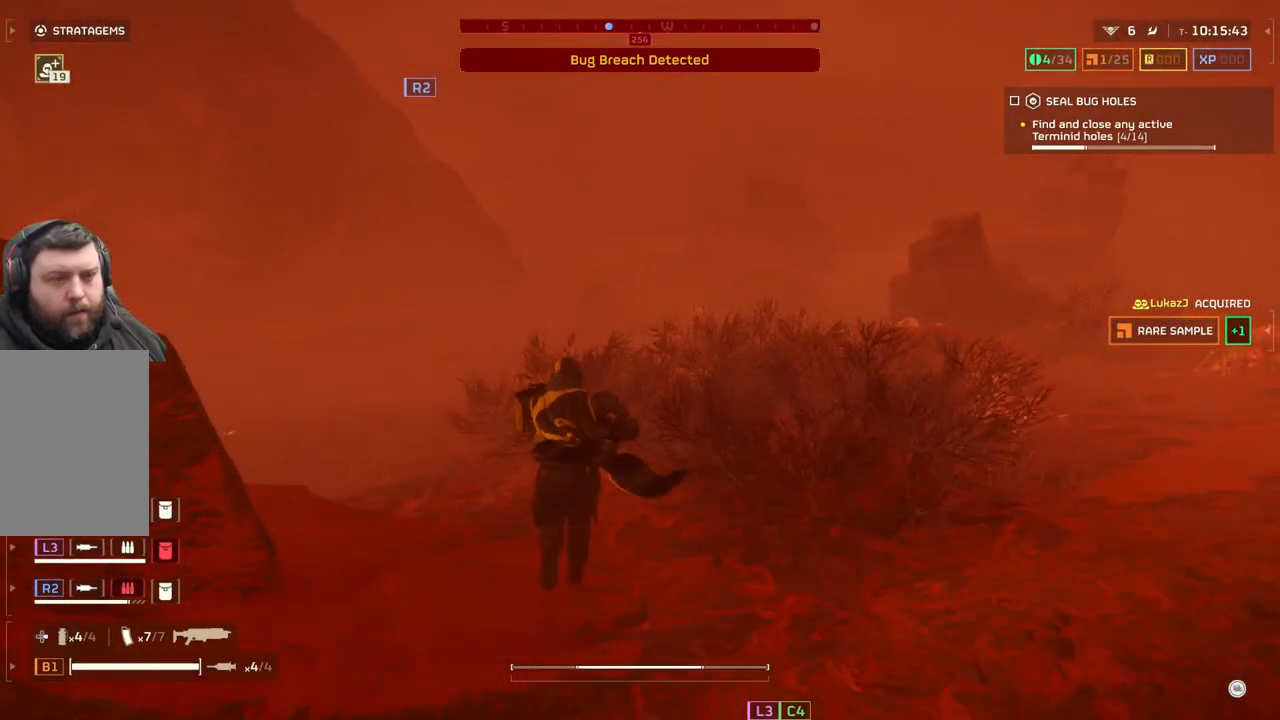
Gameplay with a controller (PlayStation layout); each line is a JSON object with the inputs held at the frame after it. "events" lists button and stick changes between this image and that frame as [ms after this image, input, new state], when the widget could be followed in between. Not read: right_stick.
{"buttons": [], "left_stick": "up", "events": []}
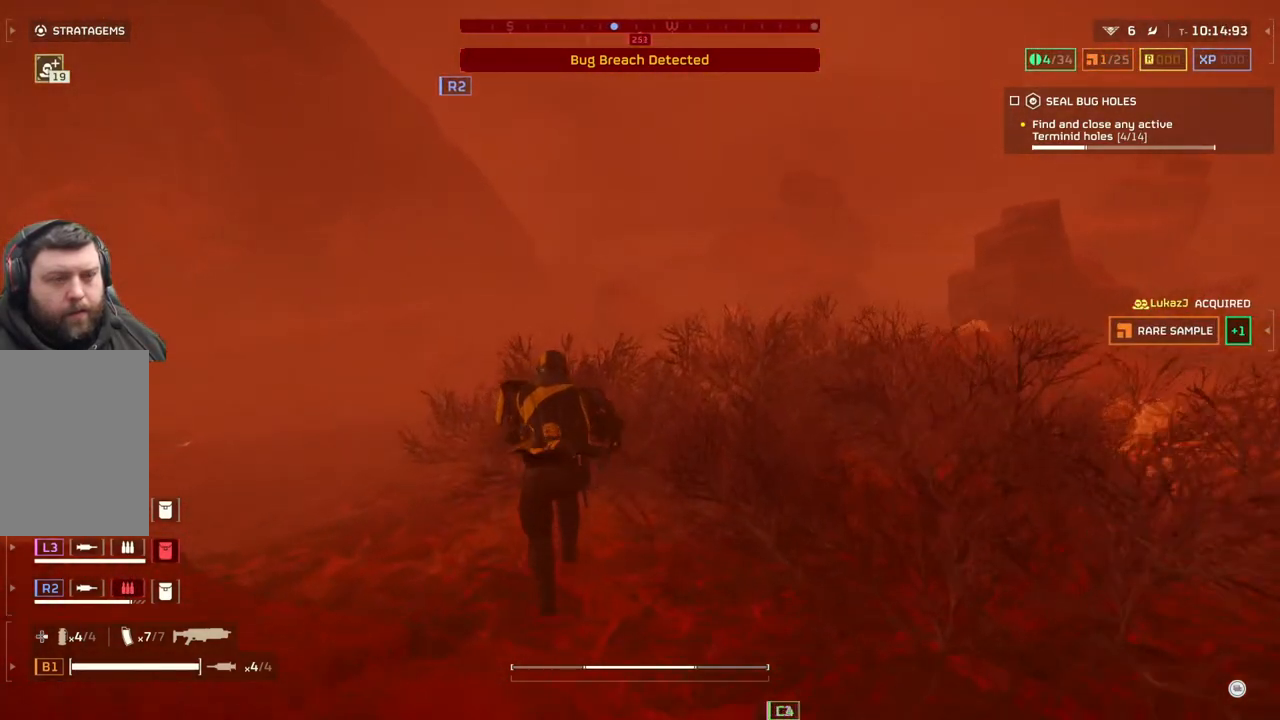
{"buttons": [], "left_stick": "up", "events": []}
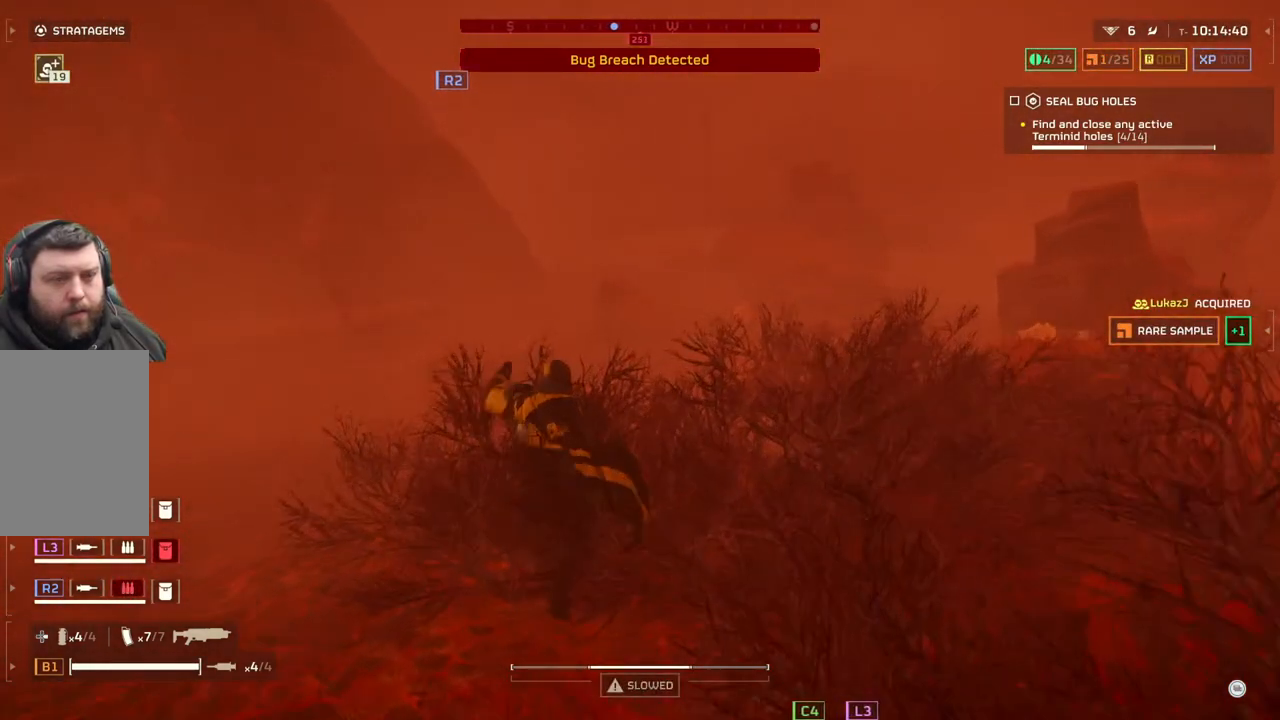
{"buttons": [], "left_stick": "up", "events": []}
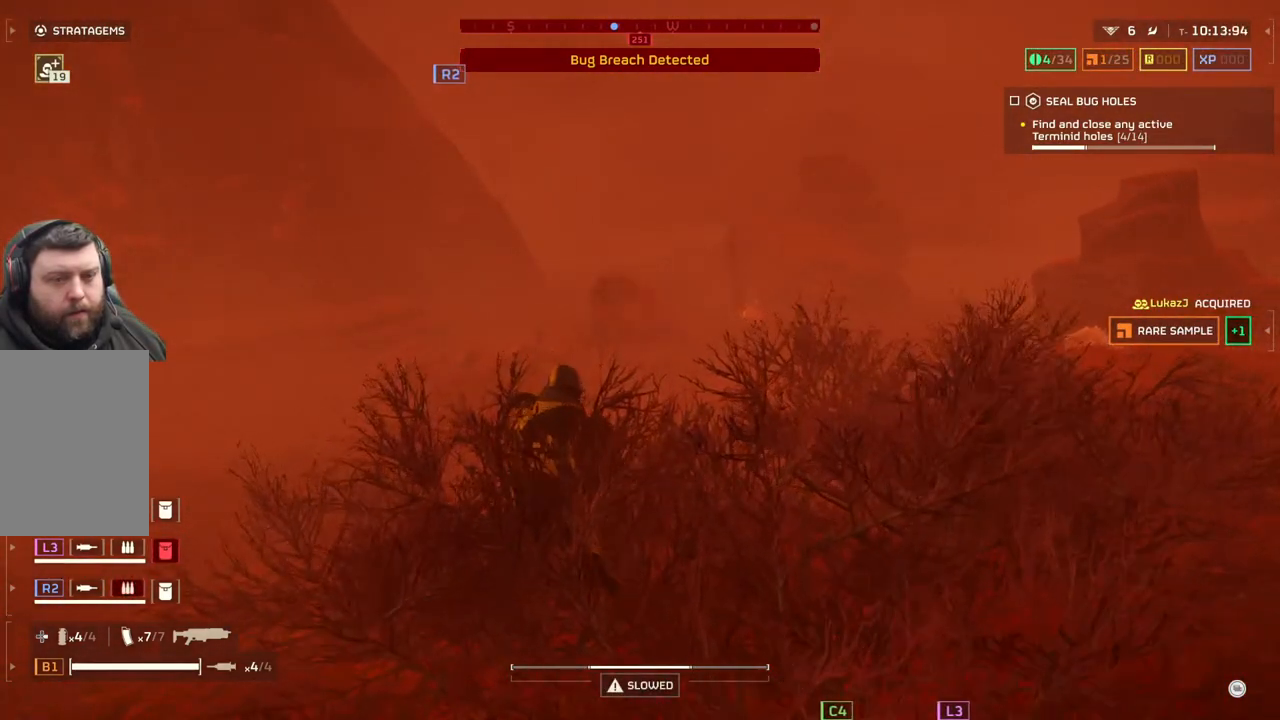
{"buttons": [], "left_stick": "up", "events": []}
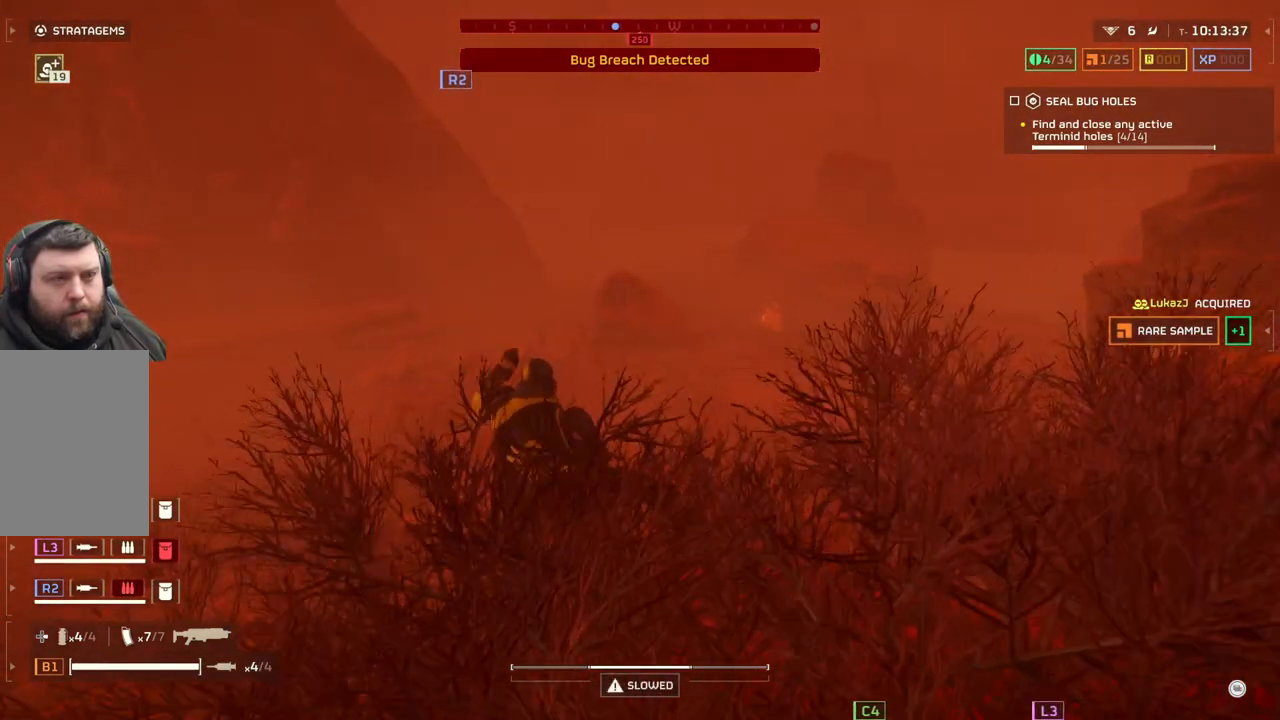
{"buttons": [], "left_stick": "up", "events": []}
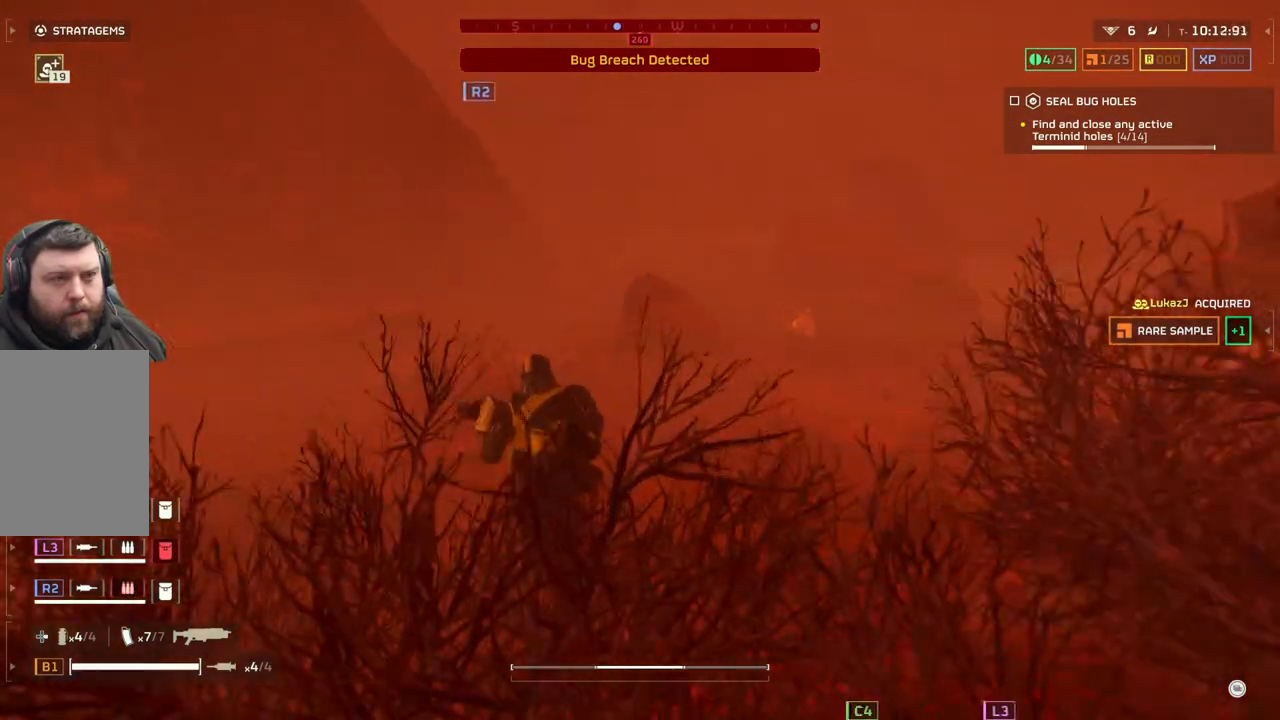
{"buttons": [], "left_stick": "up", "events": []}
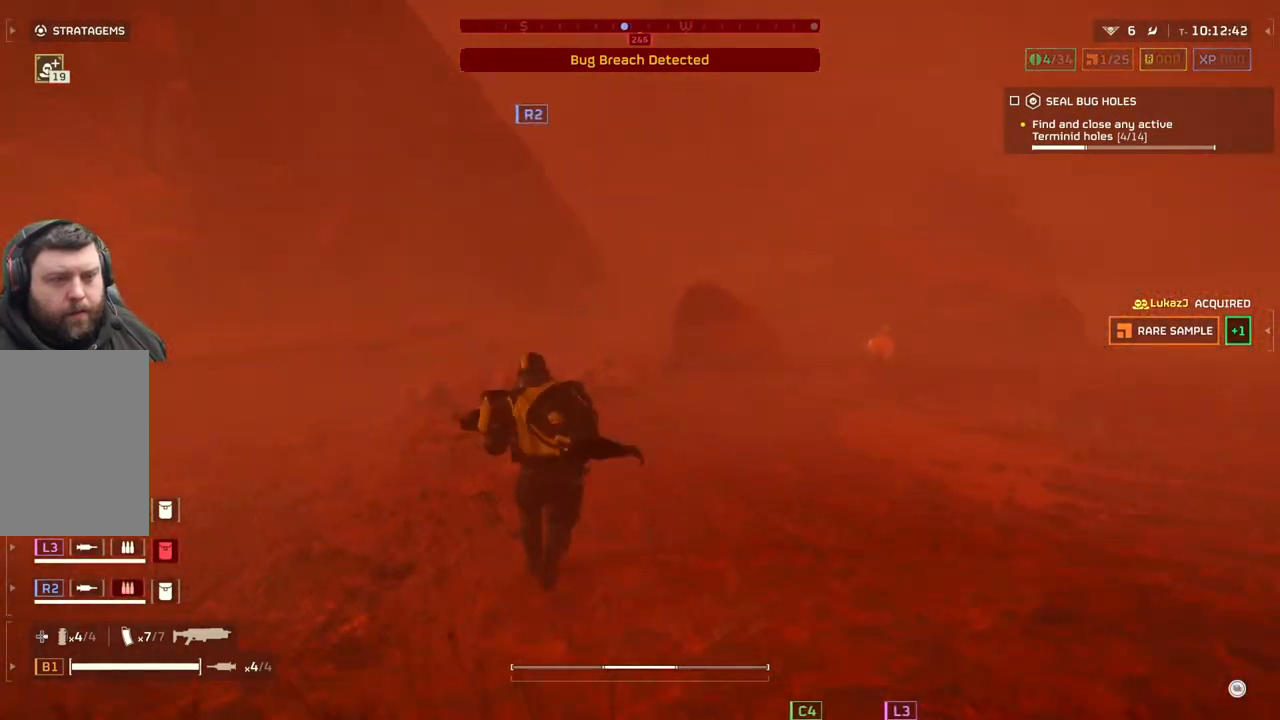
{"buttons": [], "left_stick": "up", "events": []}
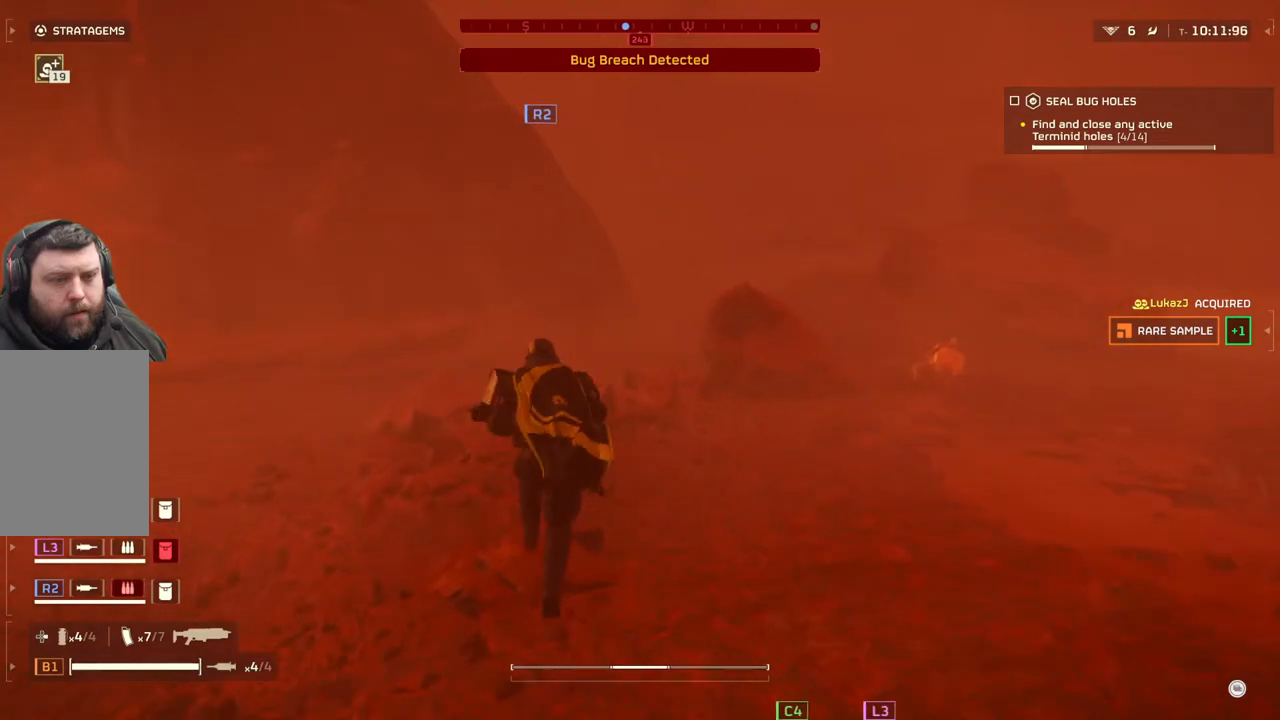
{"buttons": [], "left_stick": "up", "events": []}
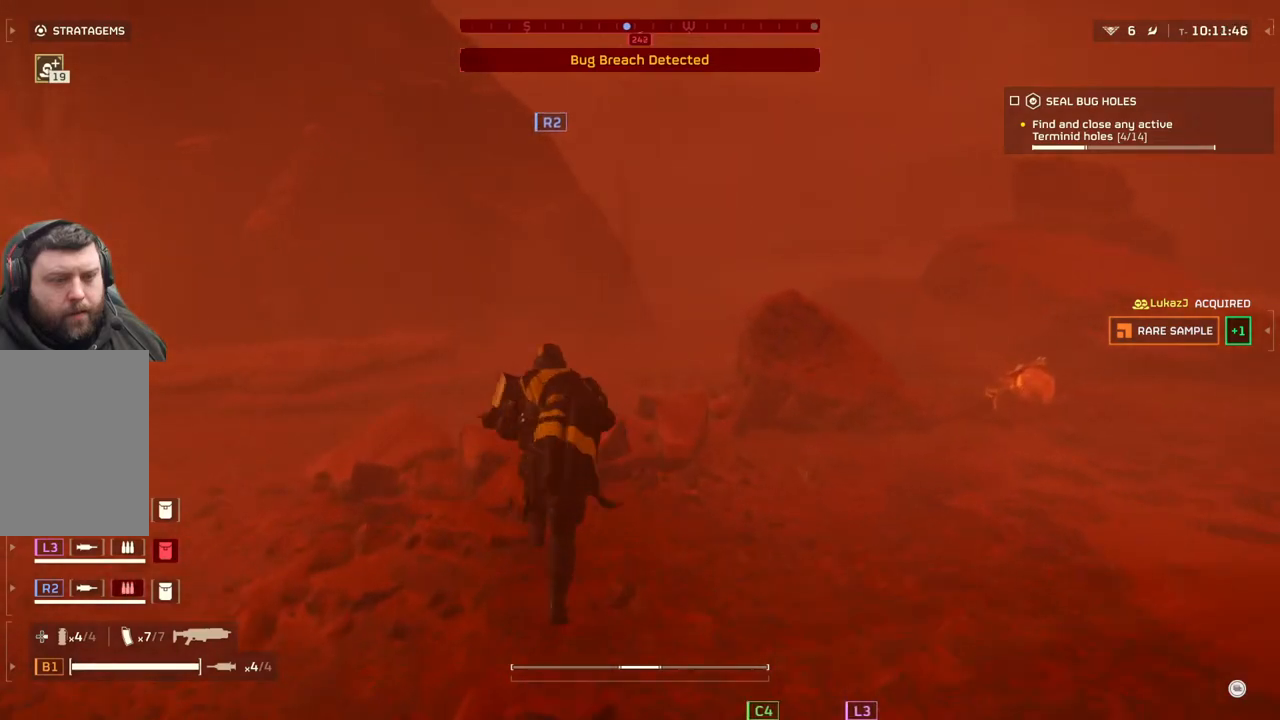
{"buttons": [], "left_stick": "up", "events": []}
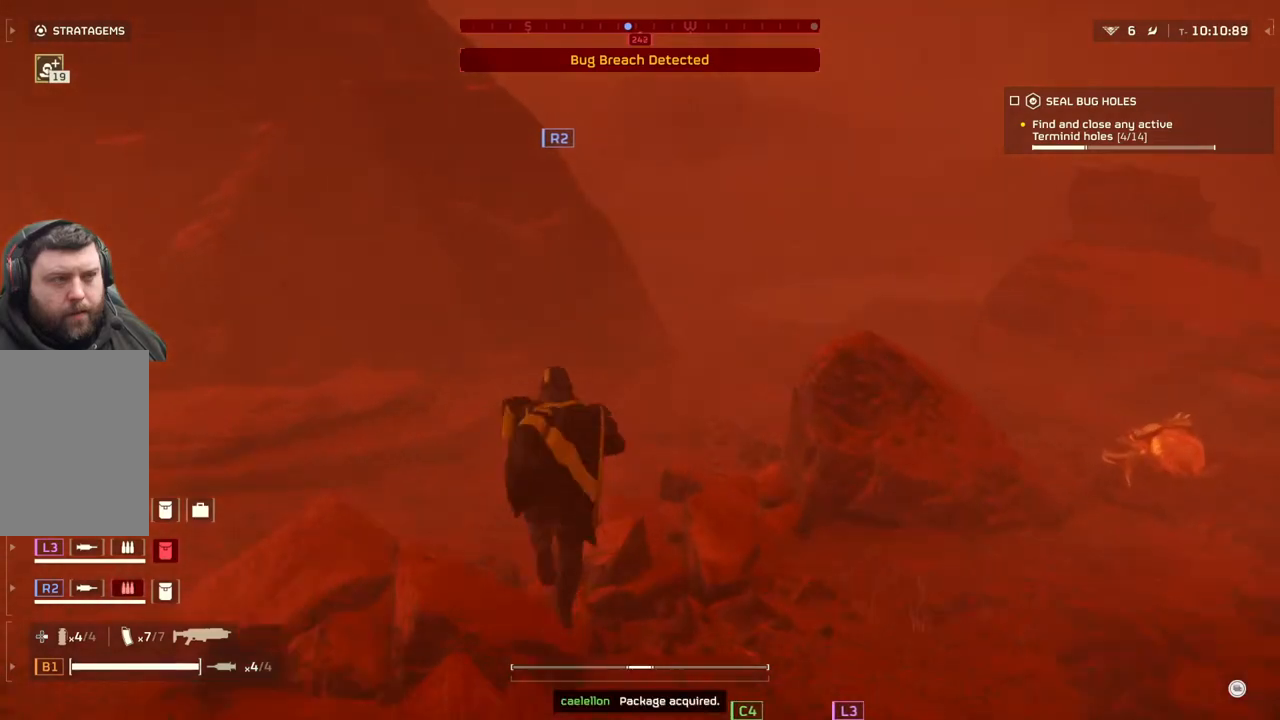
{"buttons": [], "left_stick": "up", "events": []}
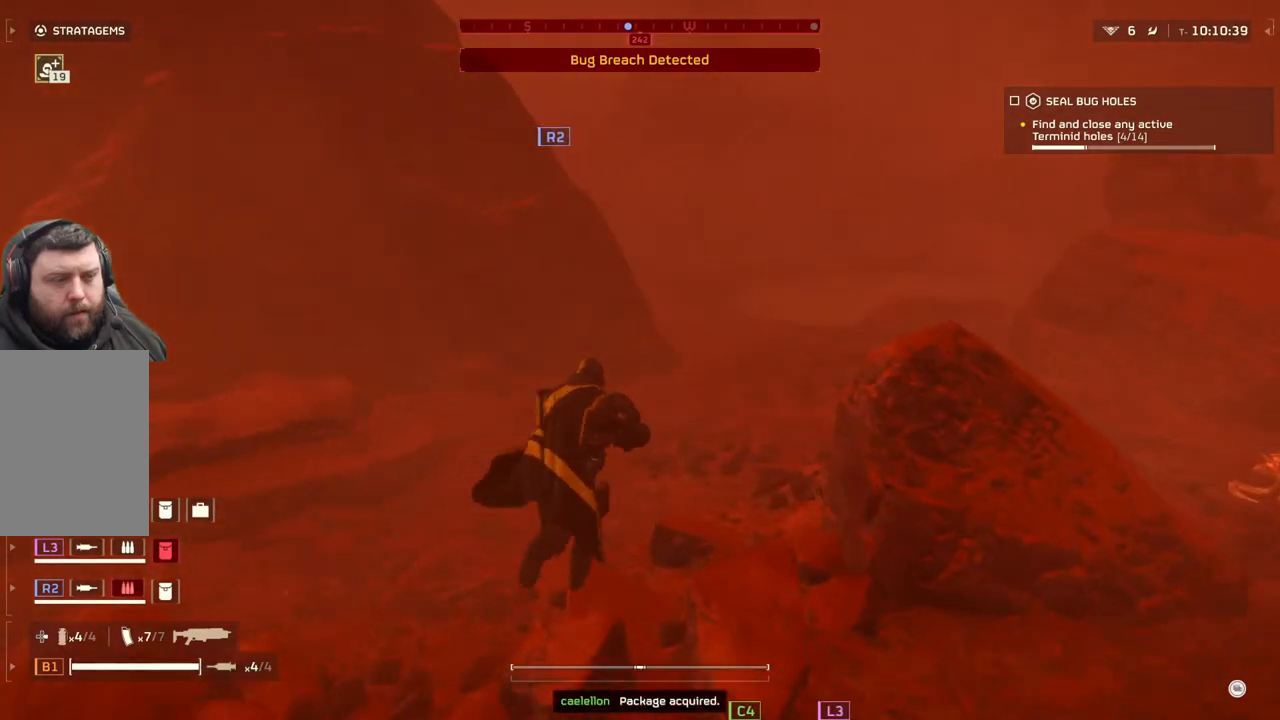
{"buttons": [], "left_stick": "up", "events": []}
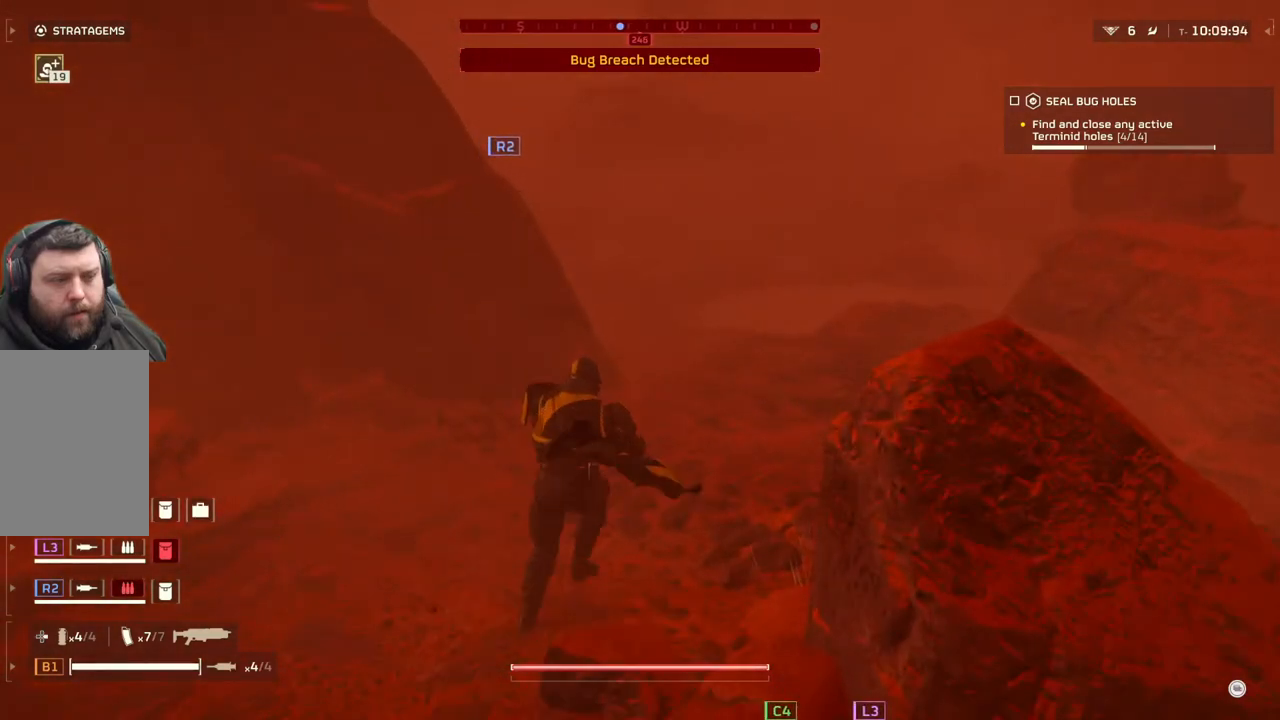
{"buttons": [], "left_stick": "up", "events": []}
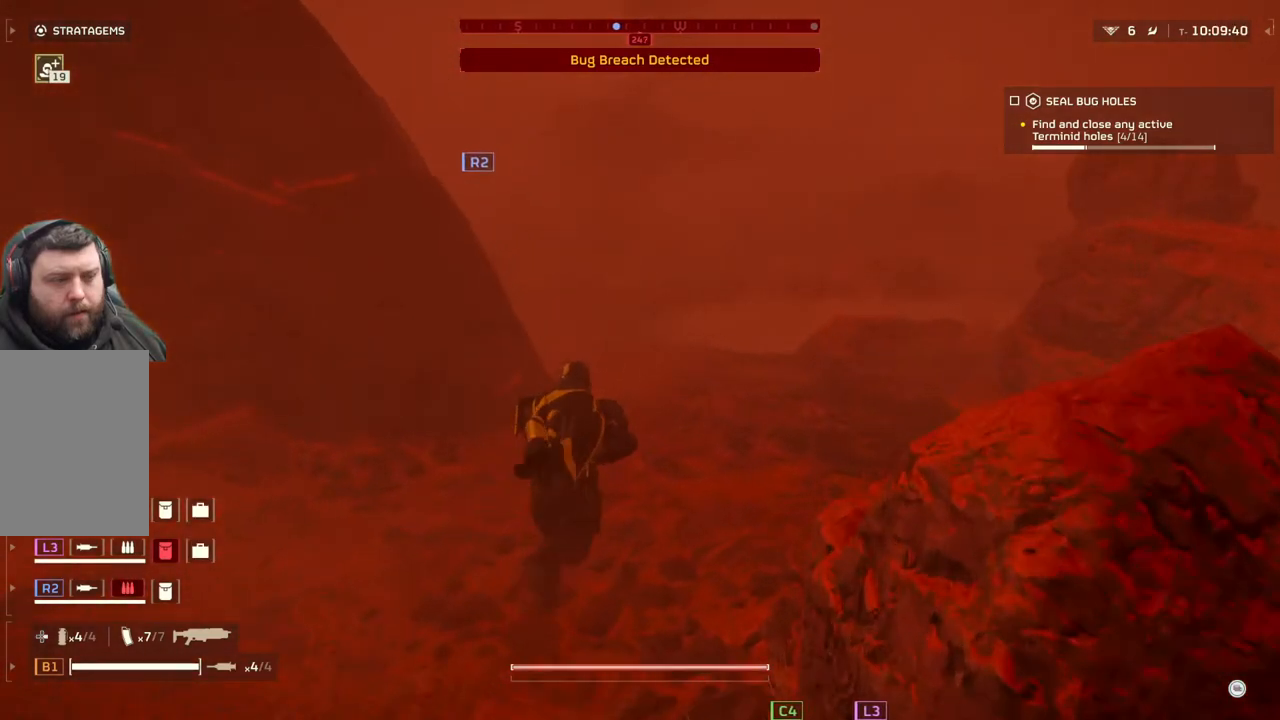
{"buttons": [], "left_stick": "up", "events": []}
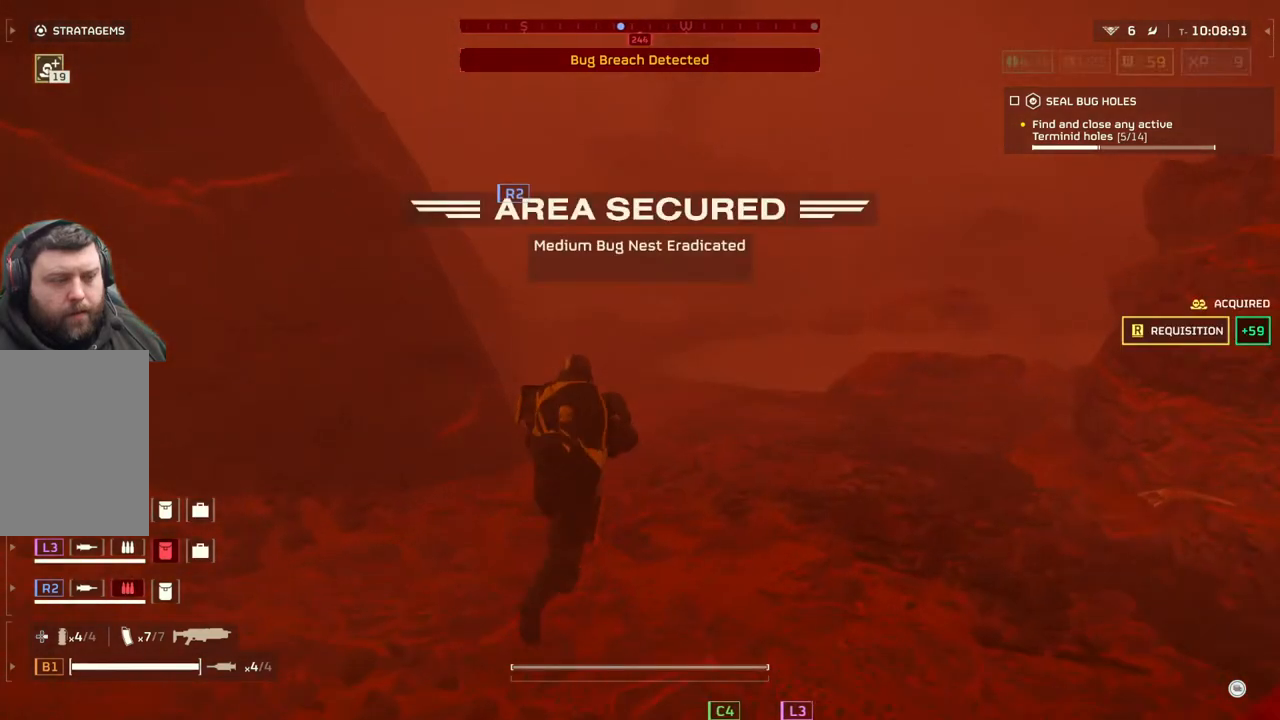
{"buttons": [], "left_stick": "up", "events": []}
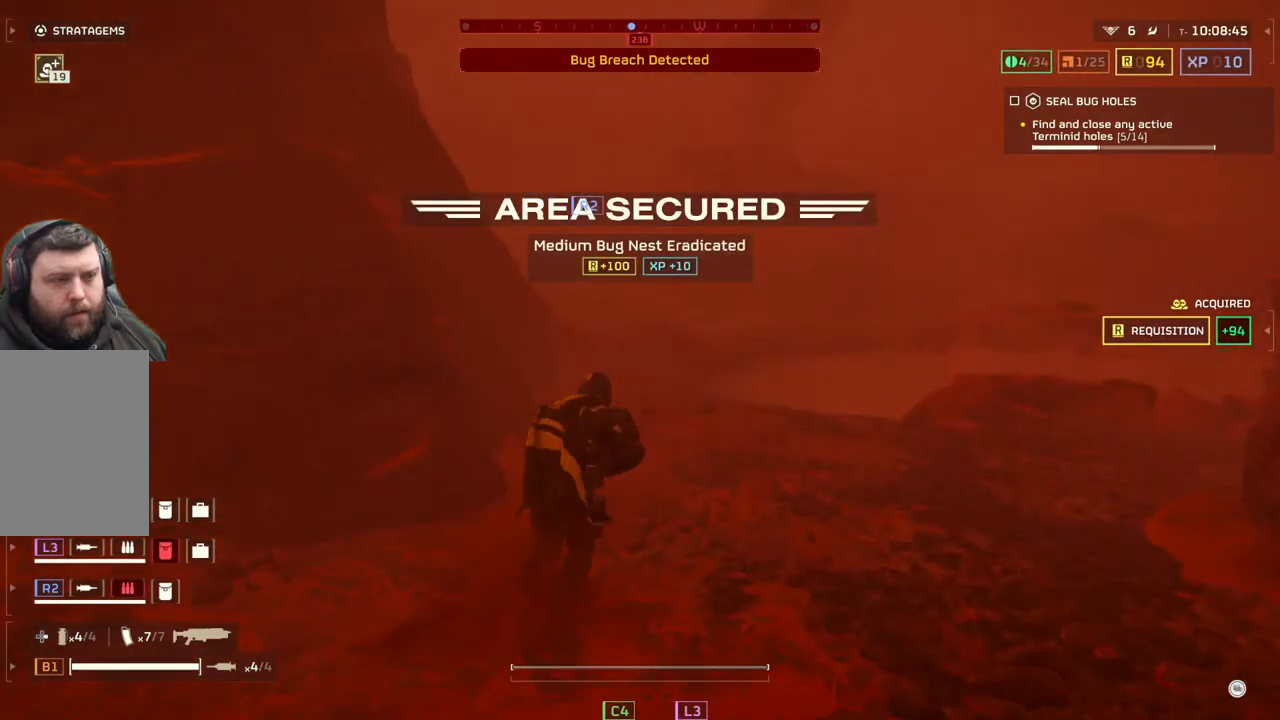
{"buttons": [], "left_stick": "up", "events": []}
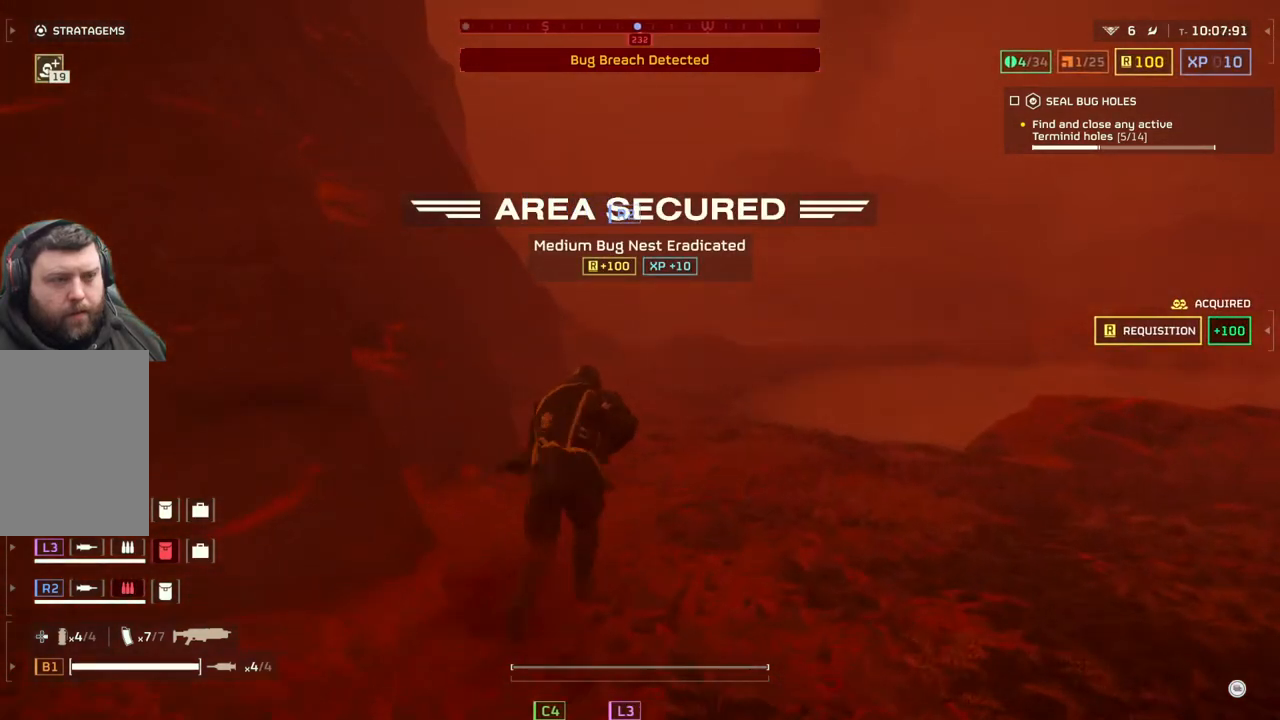
{"buttons": [], "left_stick": "up", "events": []}
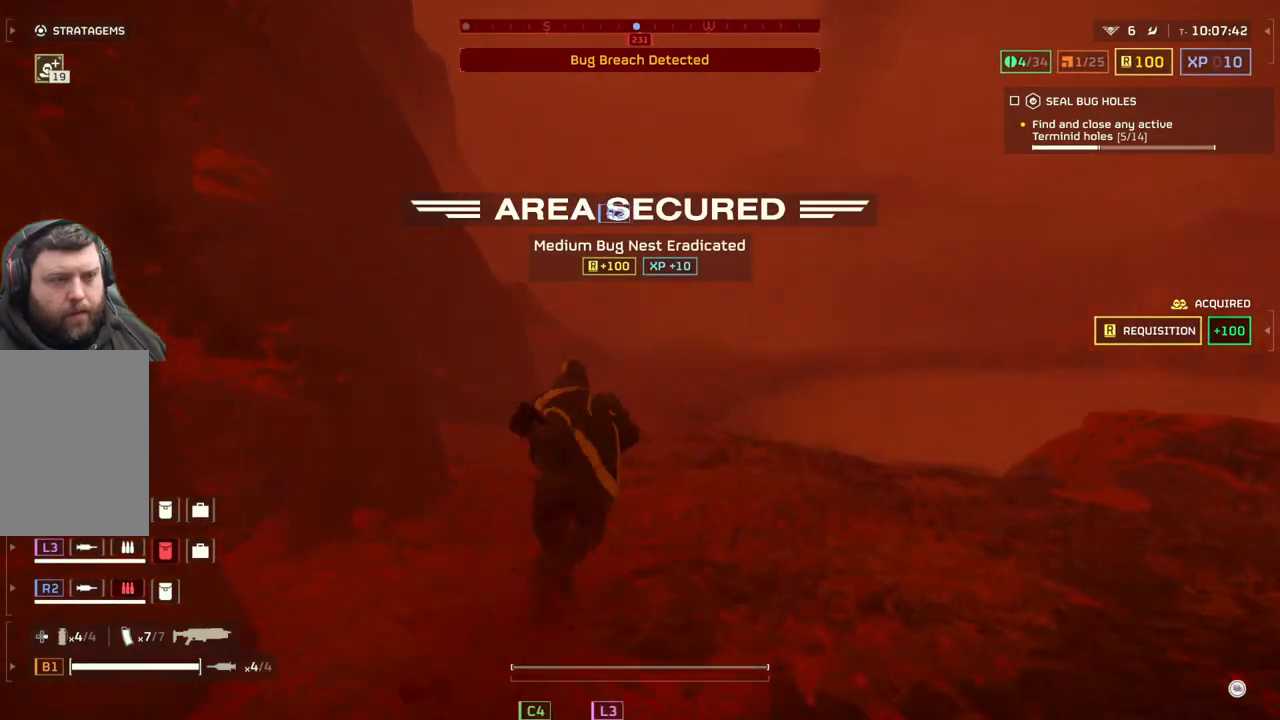
{"buttons": [], "left_stick": "up", "events": []}
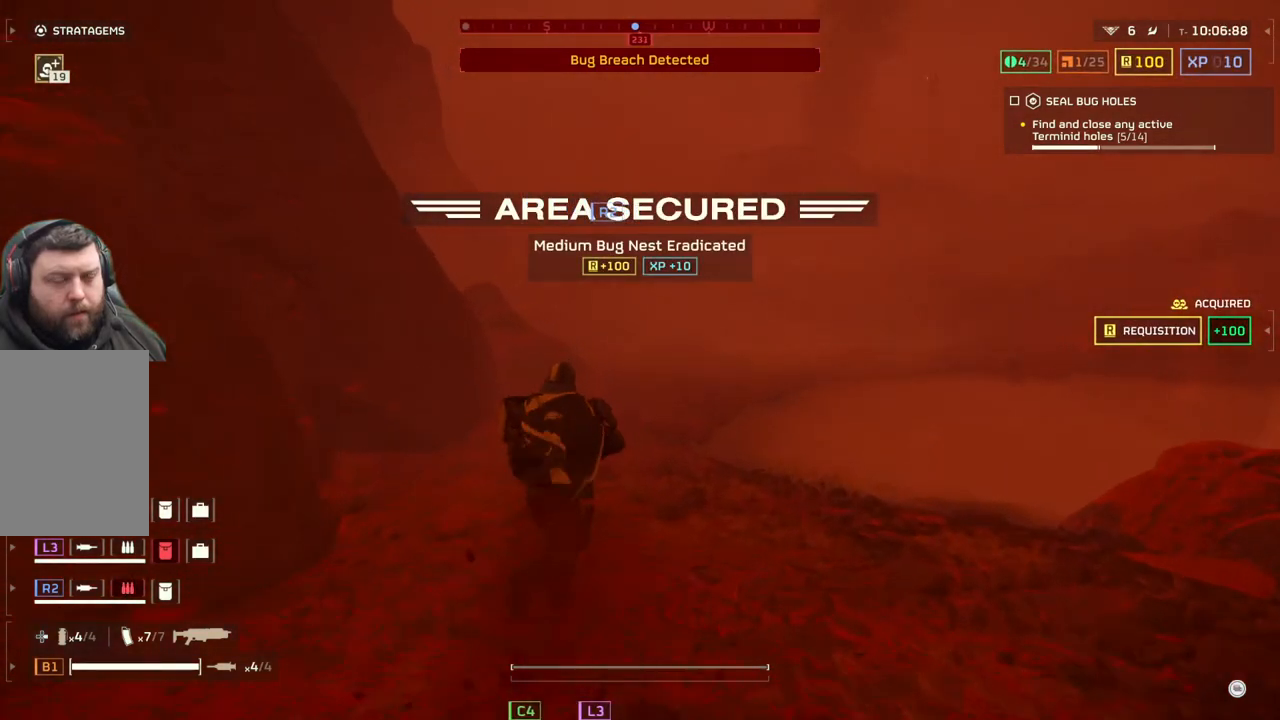
{"buttons": [], "left_stick": "up", "events": []}
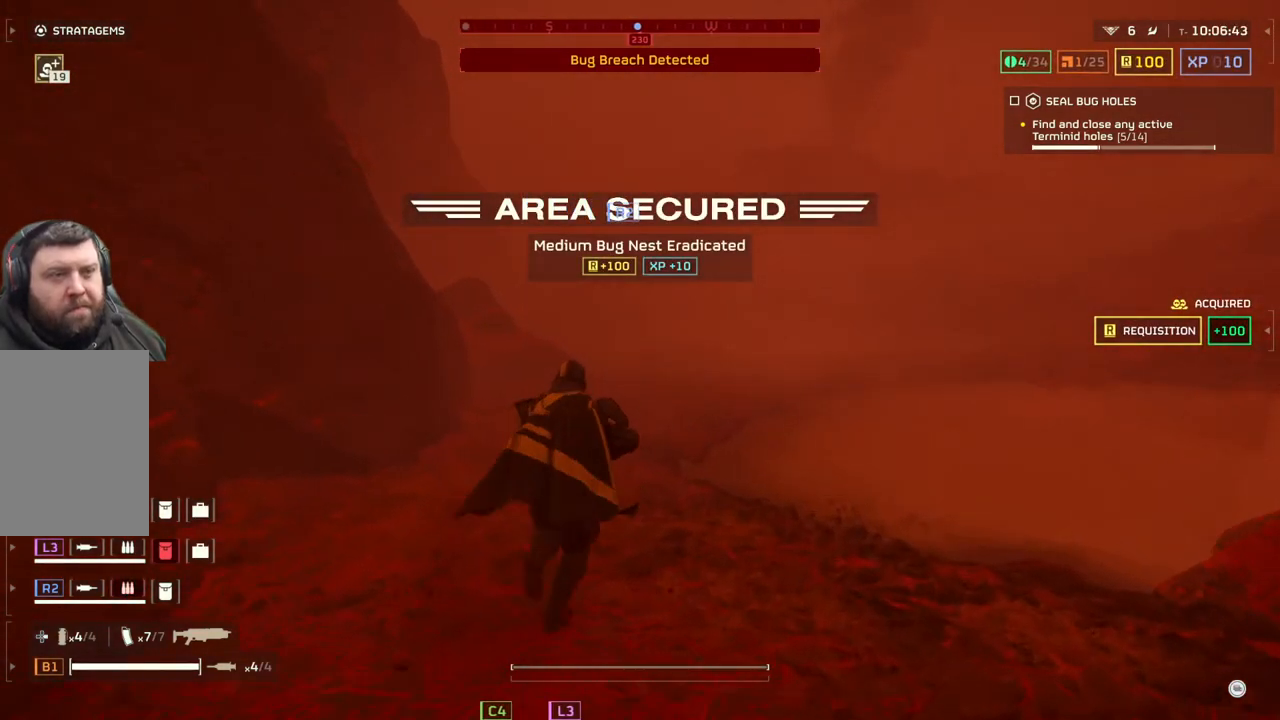
{"buttons": [], "left_stick": "up", "events": []}
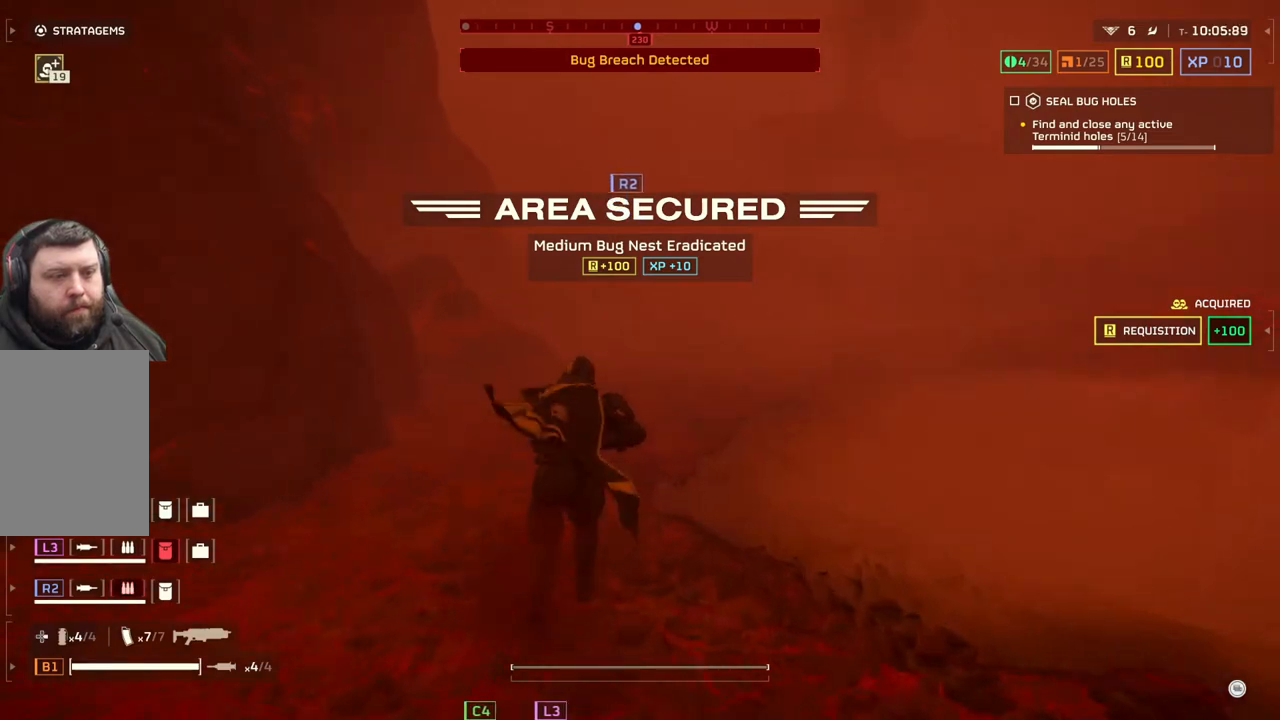
{"buttons": [], "left_stick": "up", "events": []}
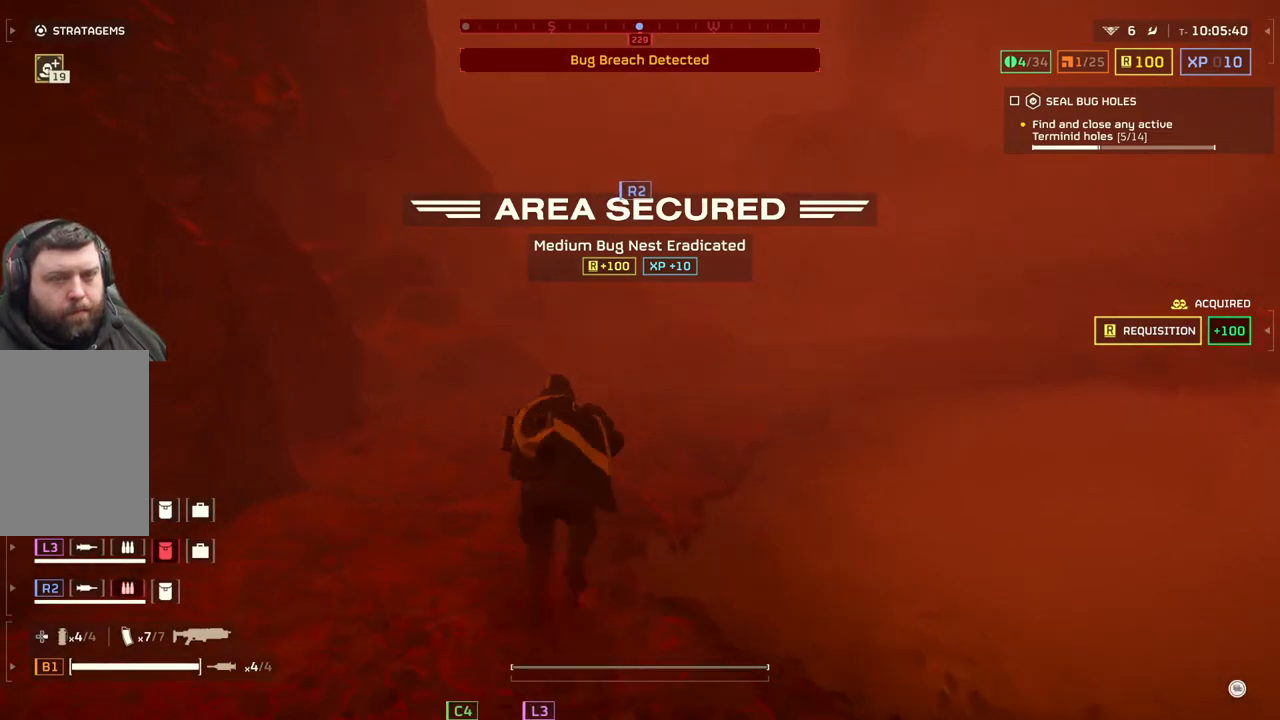
{"buttons": [], "left_stick": "up", "events": []}
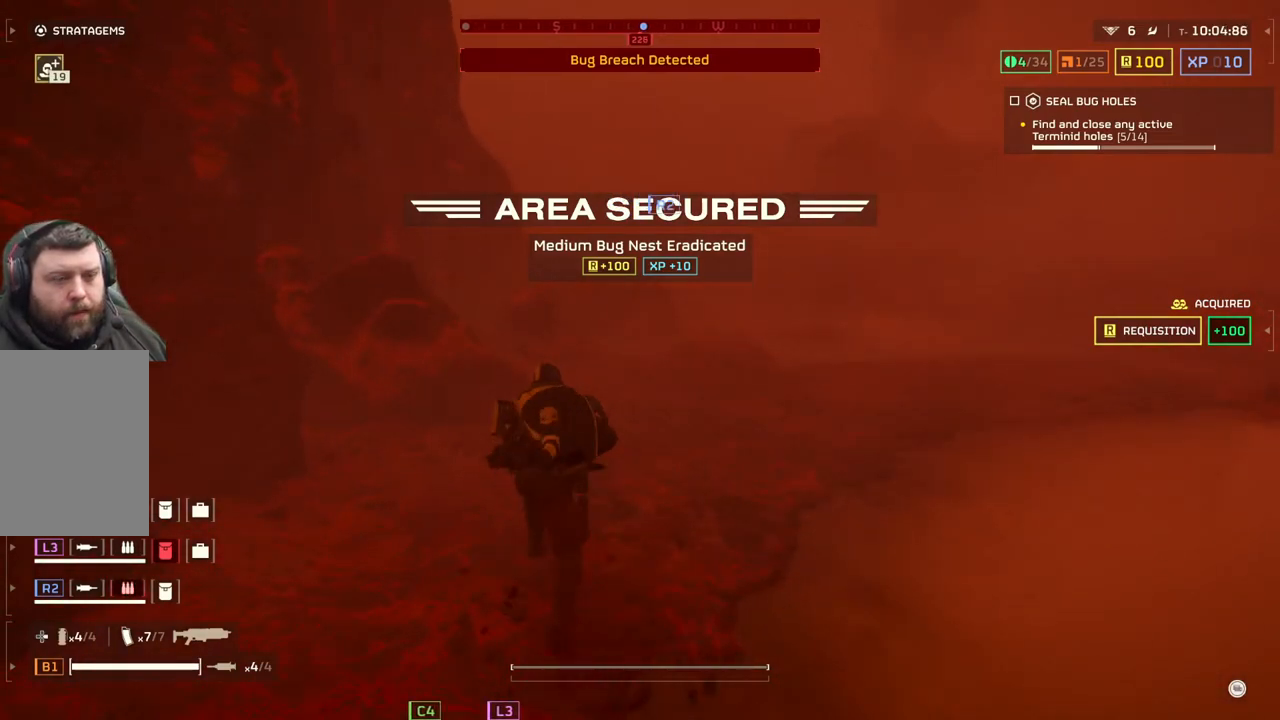
{"buttons": [], "left_stick": "up", "events": []}